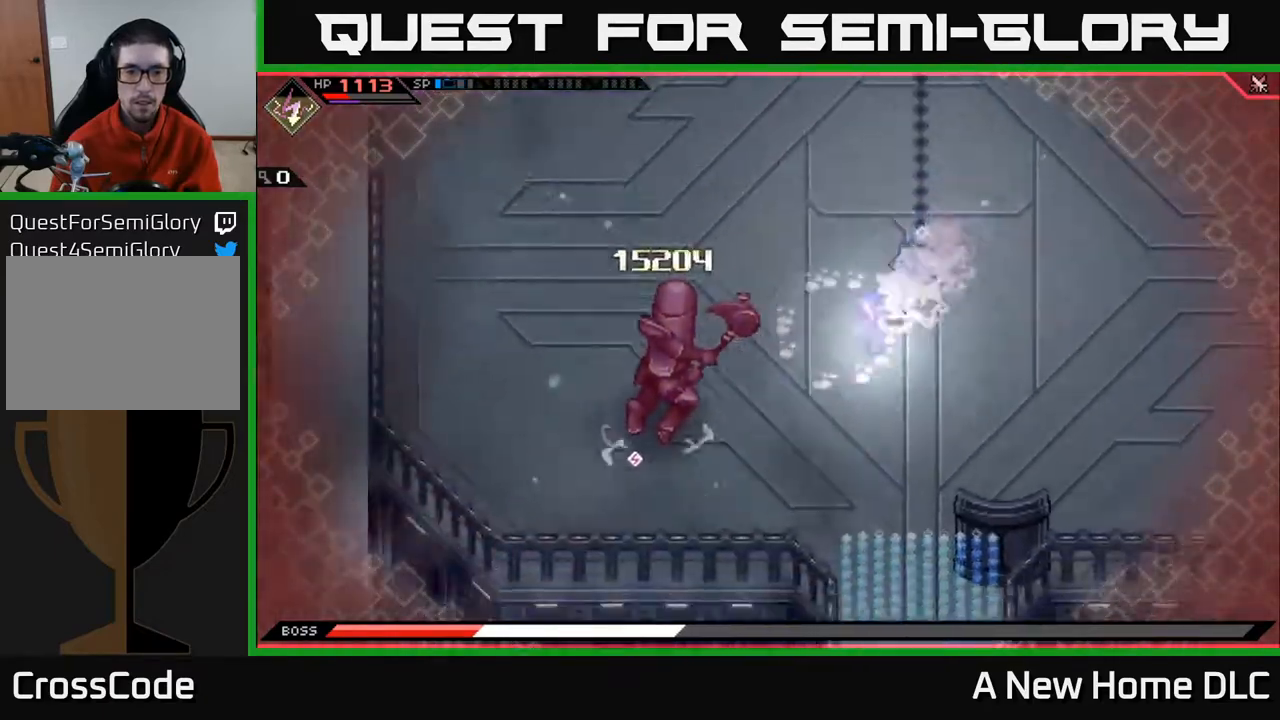
Gameplay with a controller (Xbox layout); each line is a JSON object with the inputs held at the frame after it. "events" lists button and stick changes between this image and that frame as [ms after this image, input, new state], when the widget could be followed in between. Not read: L3 R3 right_stick.
{"buttons": [], "left_stick": "up-left", "events": [[183, "left_stick", "left"], [300, "L1", "down"], [367, "left_stick", "up-left"], [400, "L1", "up"]]}
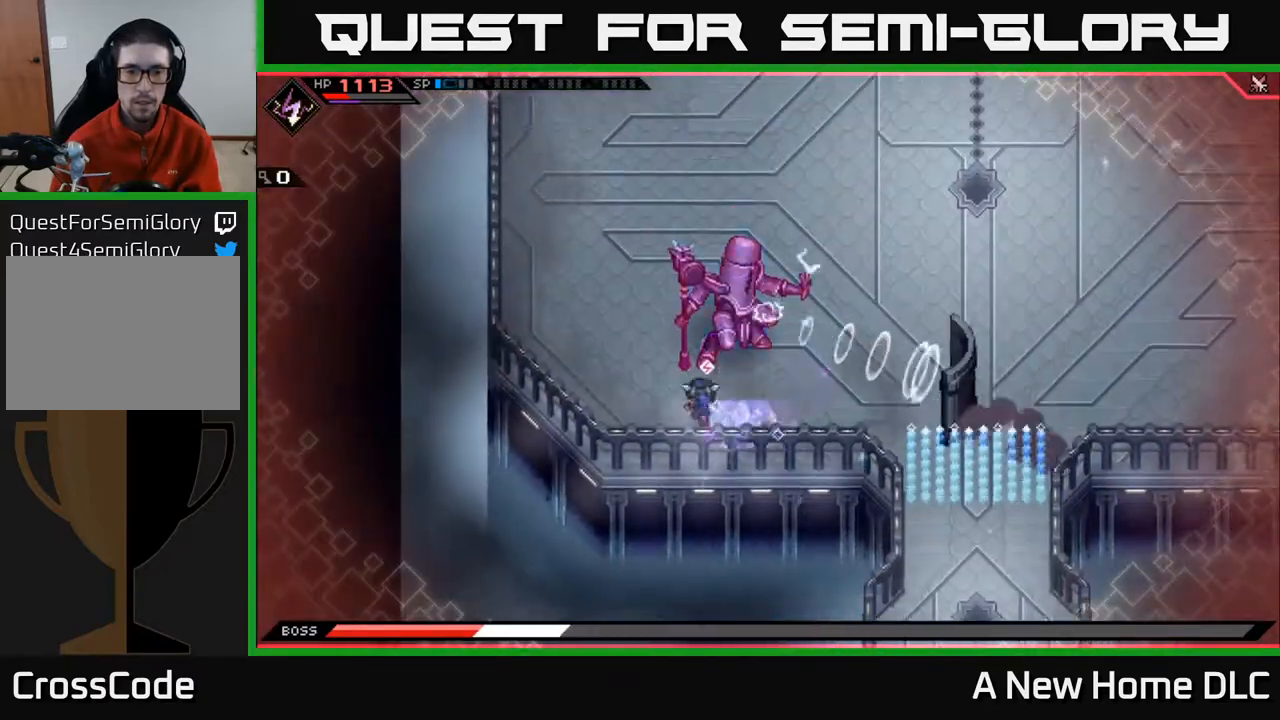
{"buttons": [], "left_stick": "up", "events": [[17, "X", "down"], [17, "left_stick", "up"], [100, "X", "up"], [200, "X", "down"], [300, "X", "up"], [367, "X", "down"], [467, "X", "up"]]}
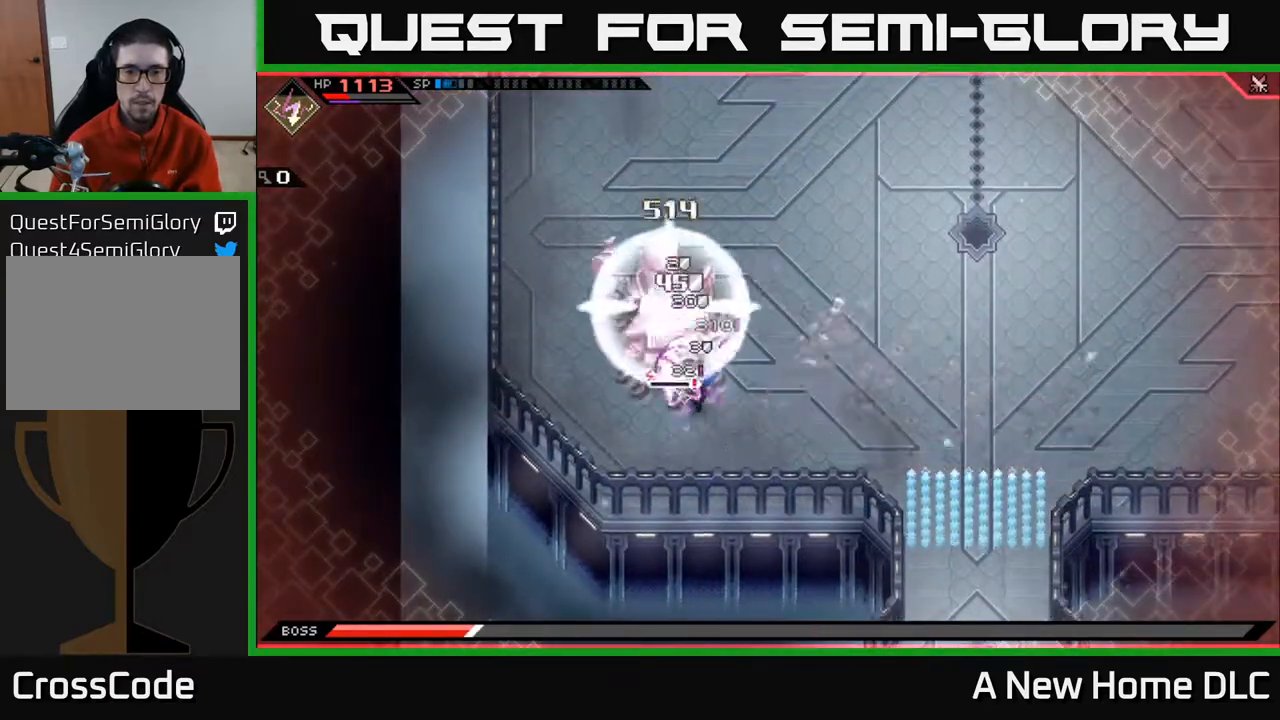
{"buttons": [], "left_stick": "up-right", "events": [[17, "left_stick", "up-left"], [83, "X", "down"], [150, "X", "up"], [150, "left_stick", "up"], [217, "L1", "down"], [250, "left_stick", "up-right"], [317, "L1", "up"], [367, "left_stick", "right"], [417, "L1", "down"], [467, "left_stick", "up-right"], [500, "L1", "up"]]}
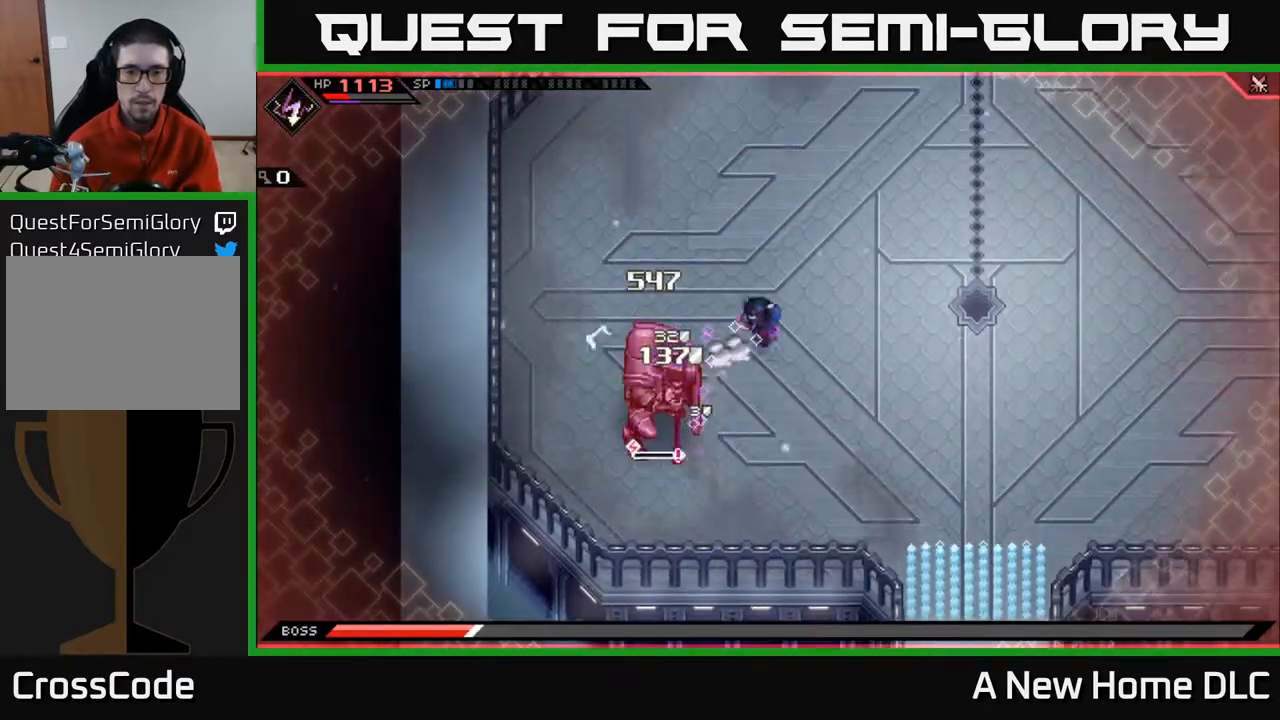
{"buttons": ["L1"], "left_stick": "up-right", "events": [[417, "L1", "down"]]}
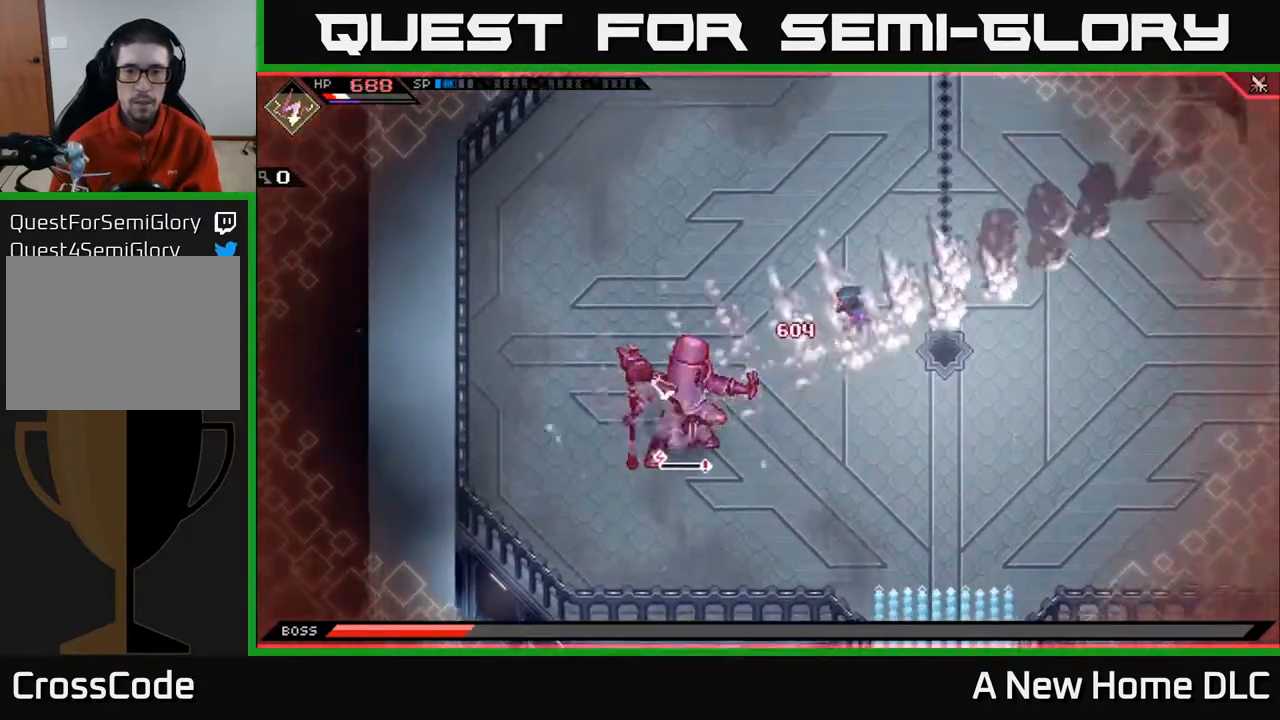
{"buttons": [], "left_stick": "up", "events": [[50, "L1", "up"], [150, "L1", "down"], [250, "L1", "up"], [267, "left_stick", "up"], [367, "L1", "down"], [483, "L1", "up"]]}
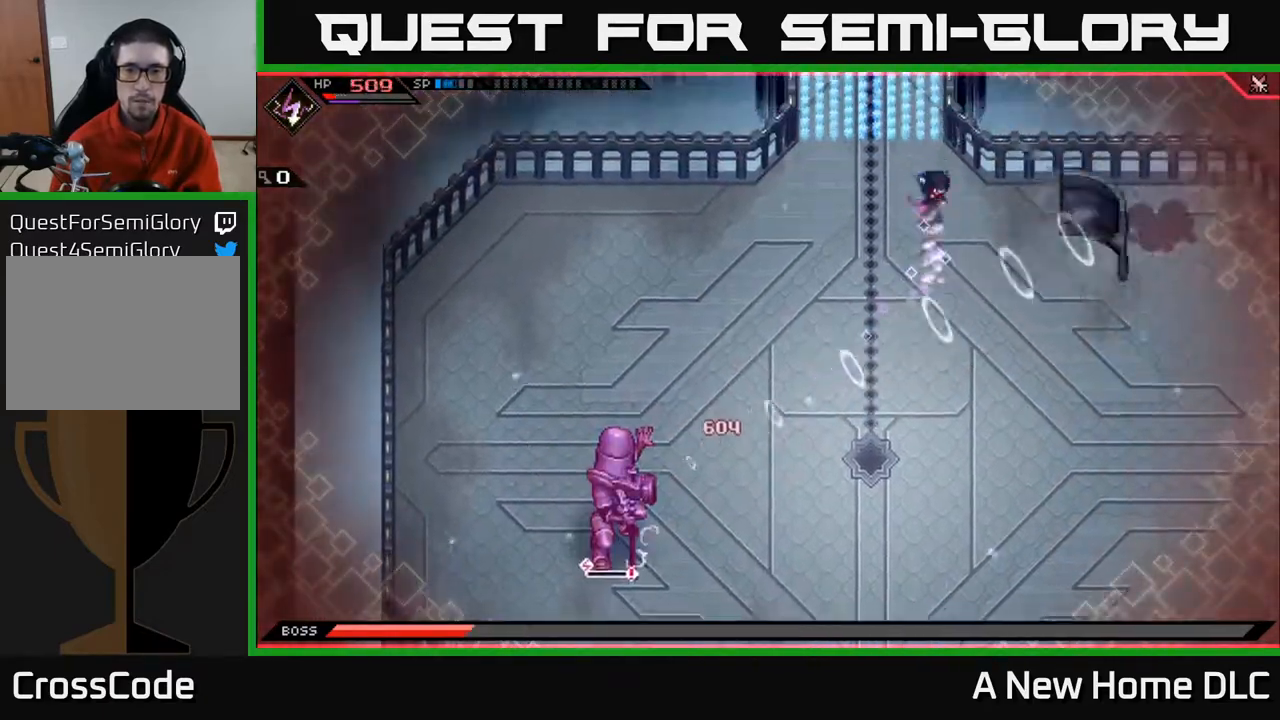
{"buttons": [], "left_stick": "down-left", "events": [[50, "left_stick", "up-left"], [133, "L1", "down"], [250, "L1", "up"], [383, "left_stick", "down-left"]]}
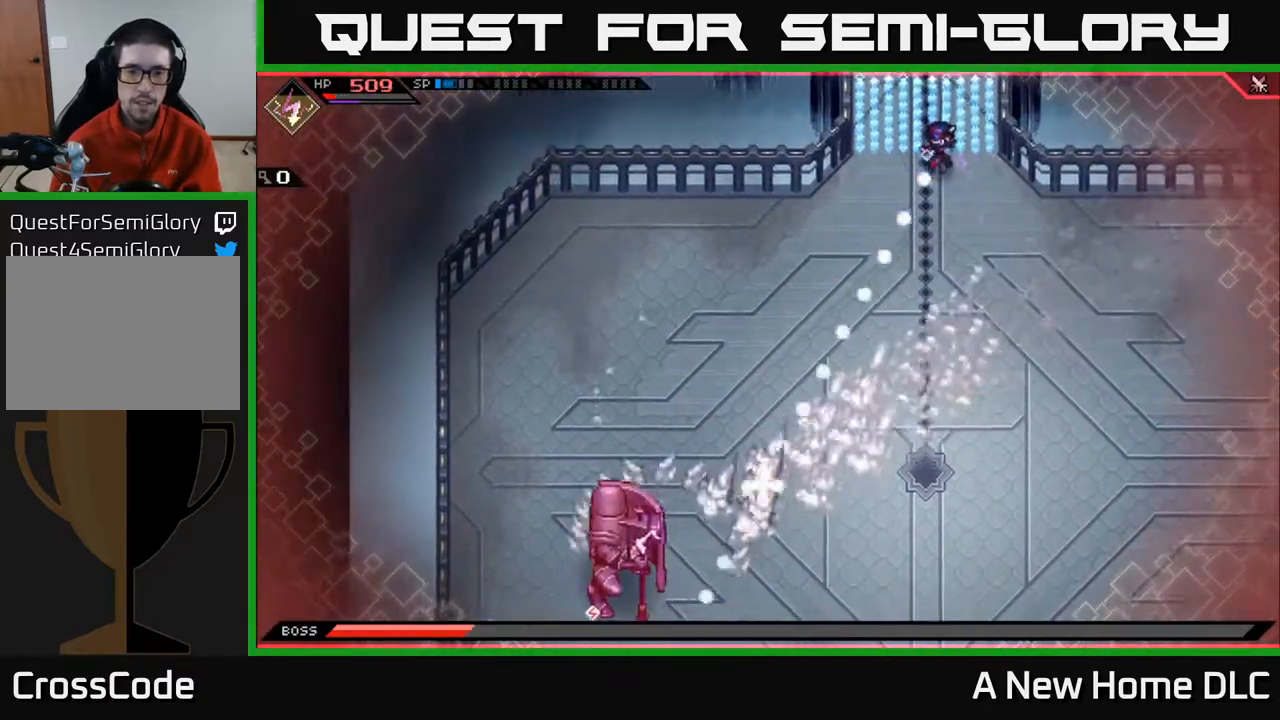
{"buttons": [], "left_stick": "down", "events": [[150, "left_stick", "down"], [283, "R1", "down"], [383, "R1", "up"]]}
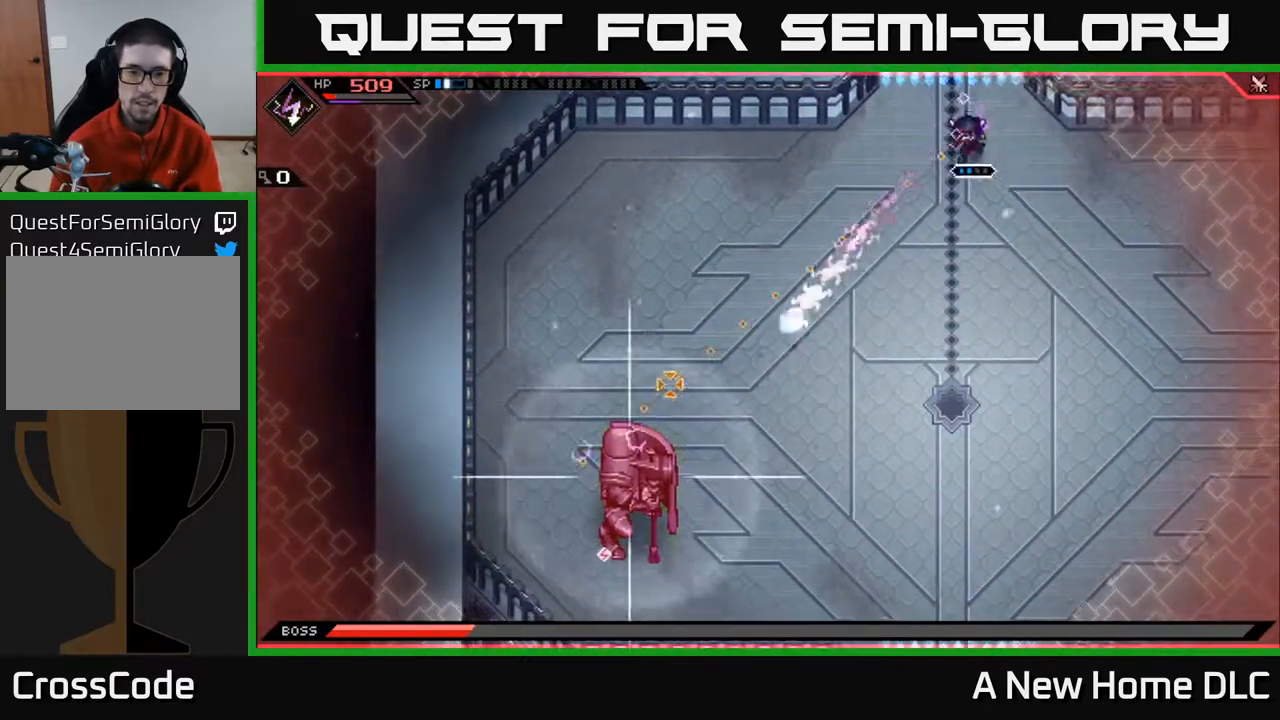
{"buttons": [], "left_stick": "down", "events": [[33, "L1", "down"], [117, "L1", "up"], [233, "L1", "down"], [300, "L1", "up"], [383, "L1", "down"], [483, "L1", "up"]]}
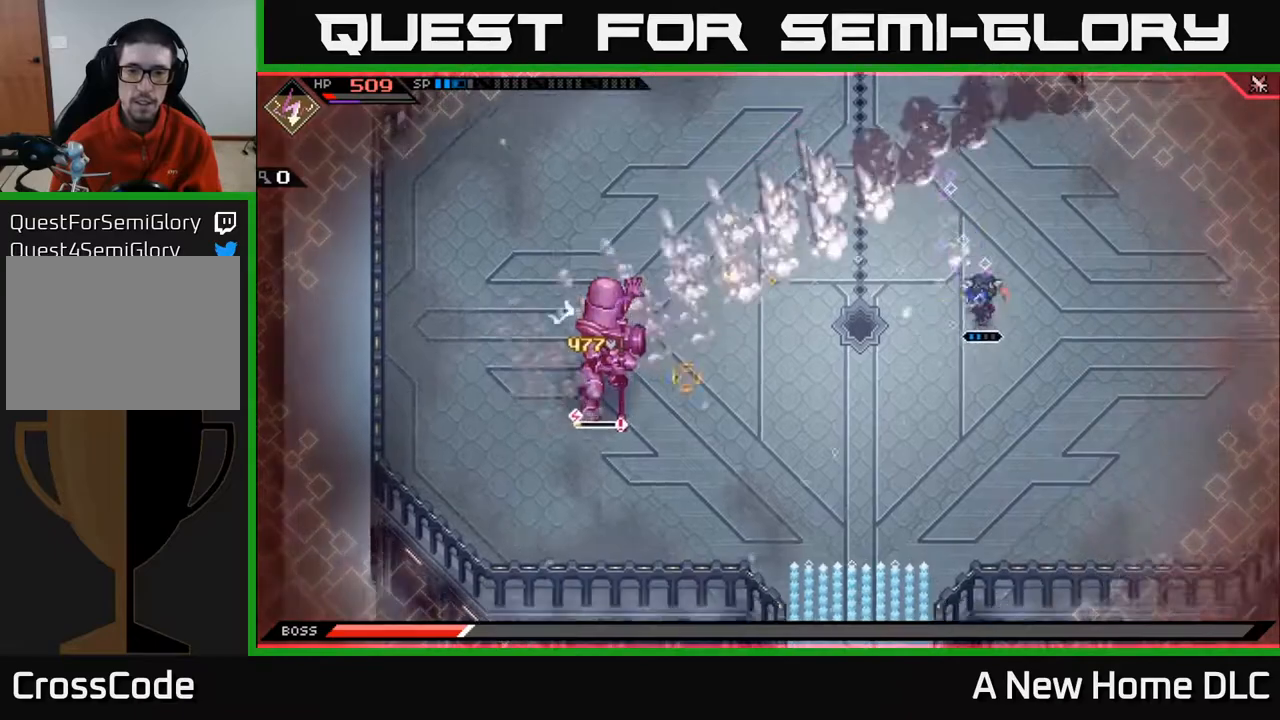
{"buttons": ["R1"], "left_stick": "left", "events": [[317, "left_stick", "left"], [483, "R1", "down"]]}
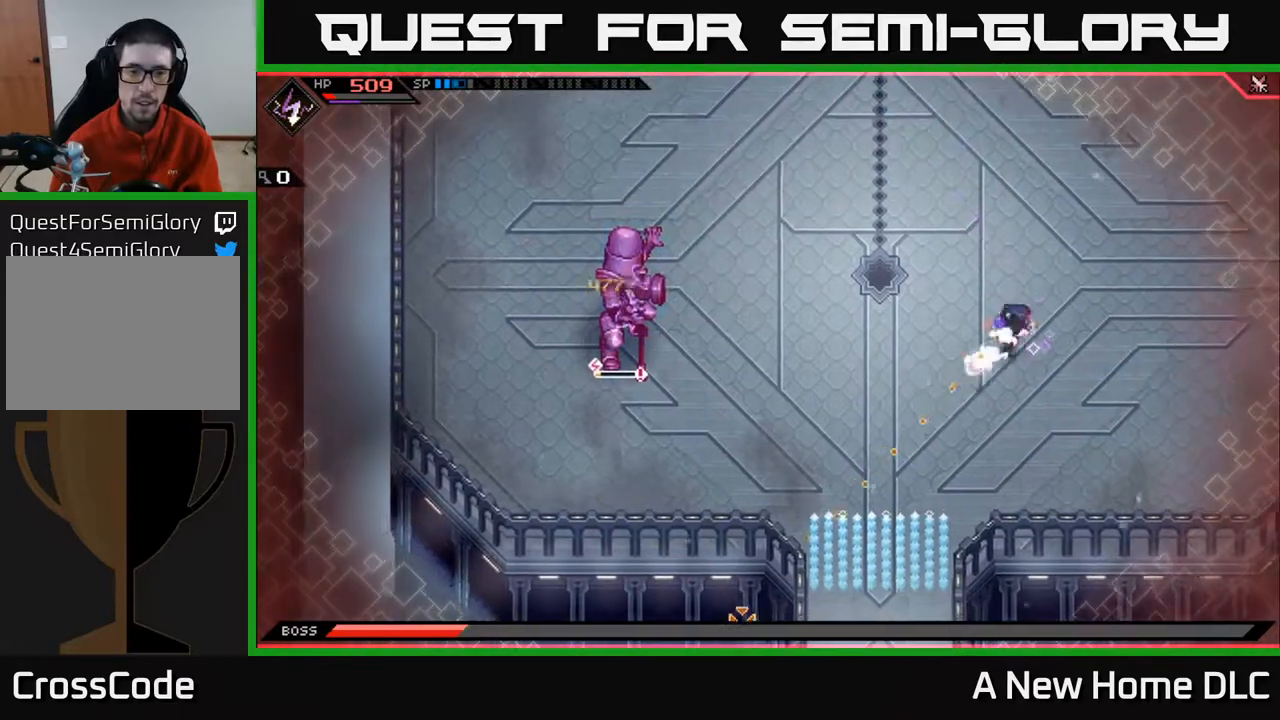
{"buttons": [], "left_stick": "left", "events": [[67, "R1", "up"]]}
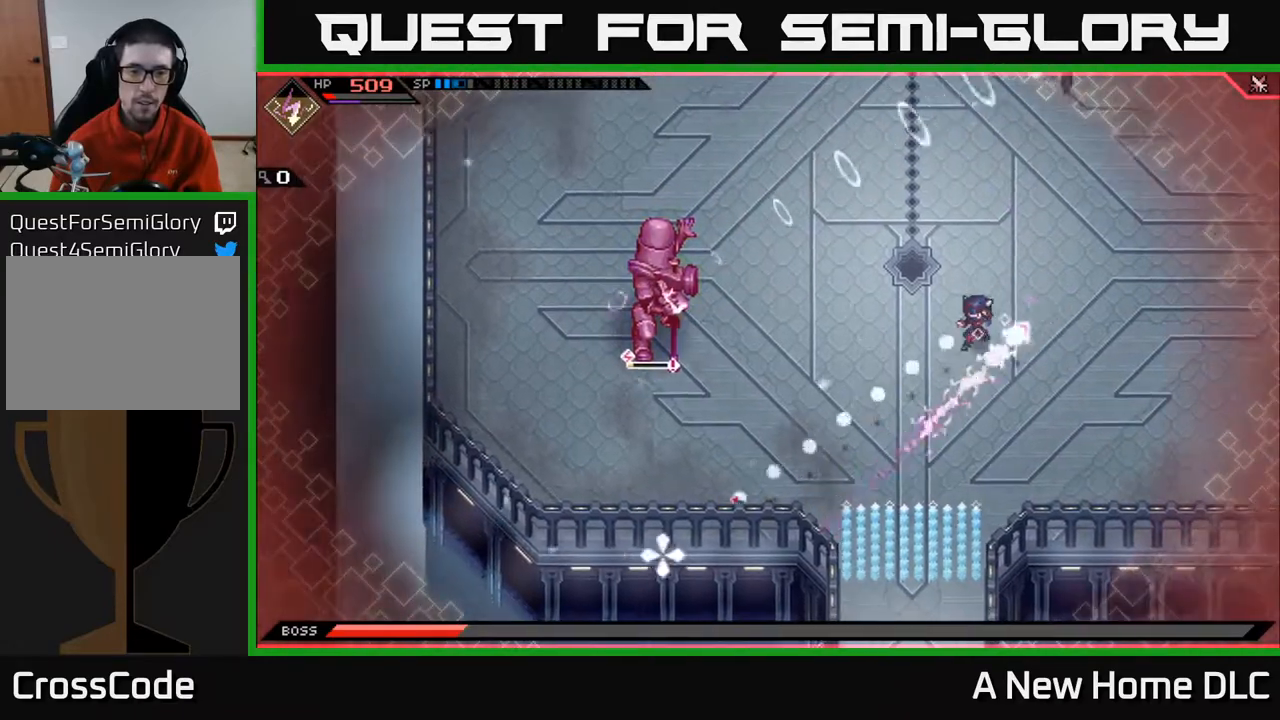
{"buttons": [], "left_stick": "down-left", "events": [[100, "R1", "down"], [233, "R1", "up"], [450, "left_stick", "down-left"]]}
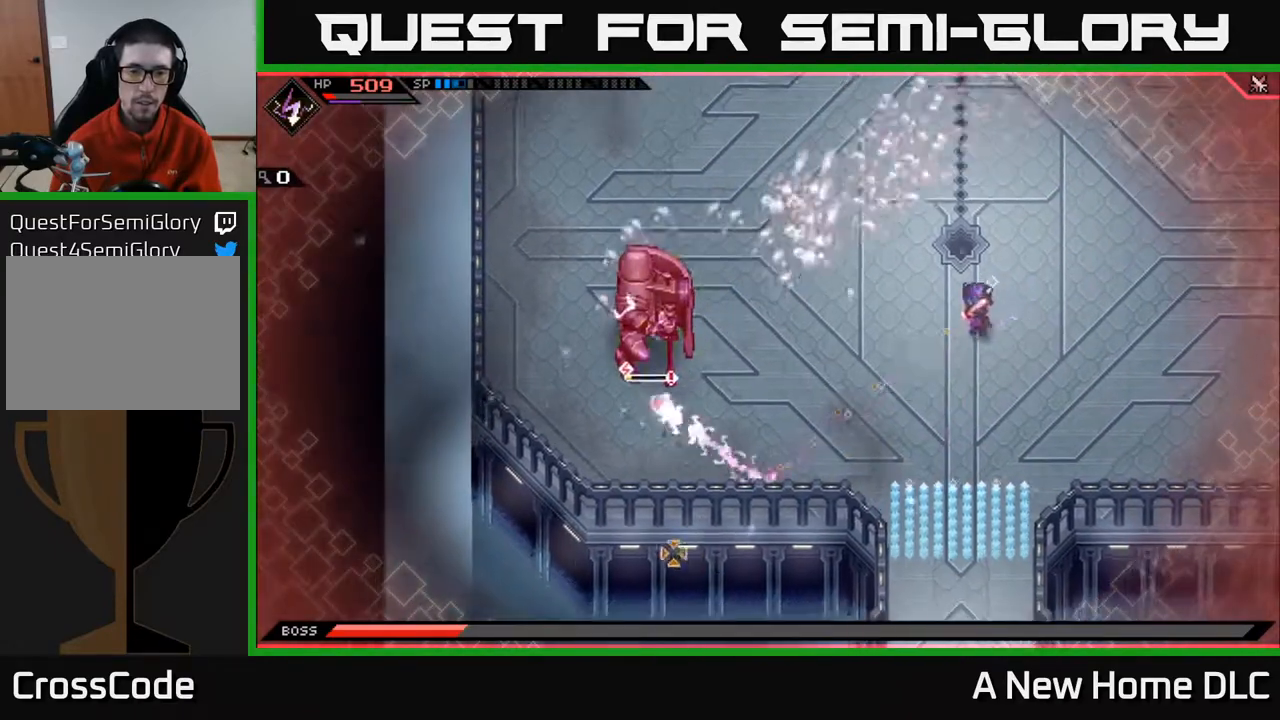
{"buttons": [], "left_stick": "right", "events": [[17, "left_stick", "down"], [183, "left_stick", "down-right"], [267, "R1", "down"], [417, "R1", "up"], [450, "left_stick", "right"]]}
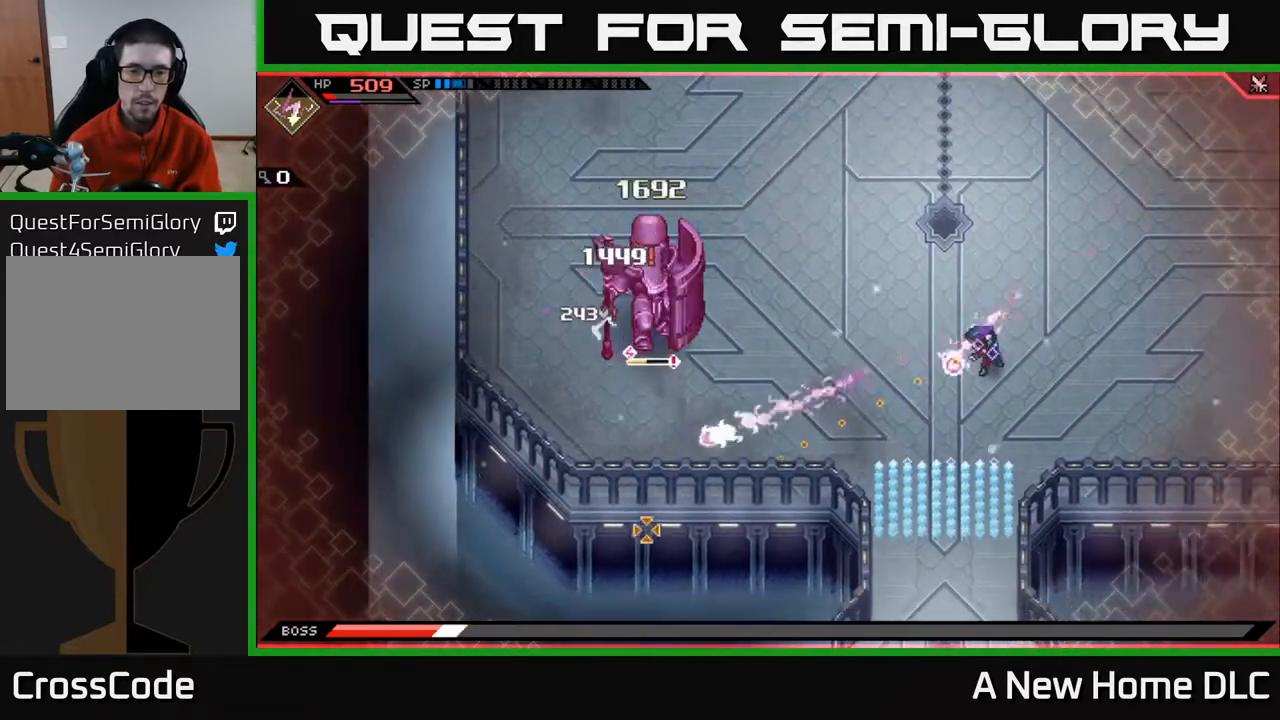
{"buttons": [], "left_stick": "right", "events": [[217, "left_stick", "up-right"], [450, "left_stick", "right"]]}
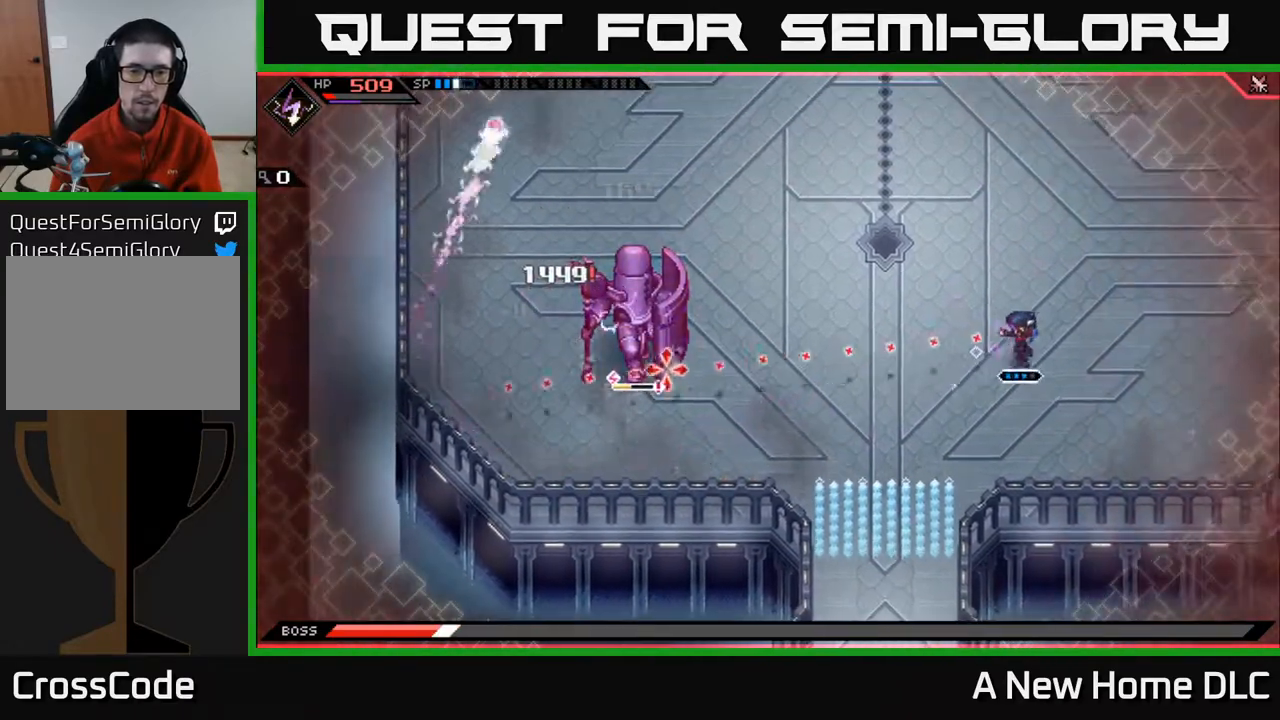
{"buttons": [], "left_stick": "down", "events": [[33, "left_stick", "down-right"], [200, "left_stick", "right"], [417, "left_stick", "down"]]}
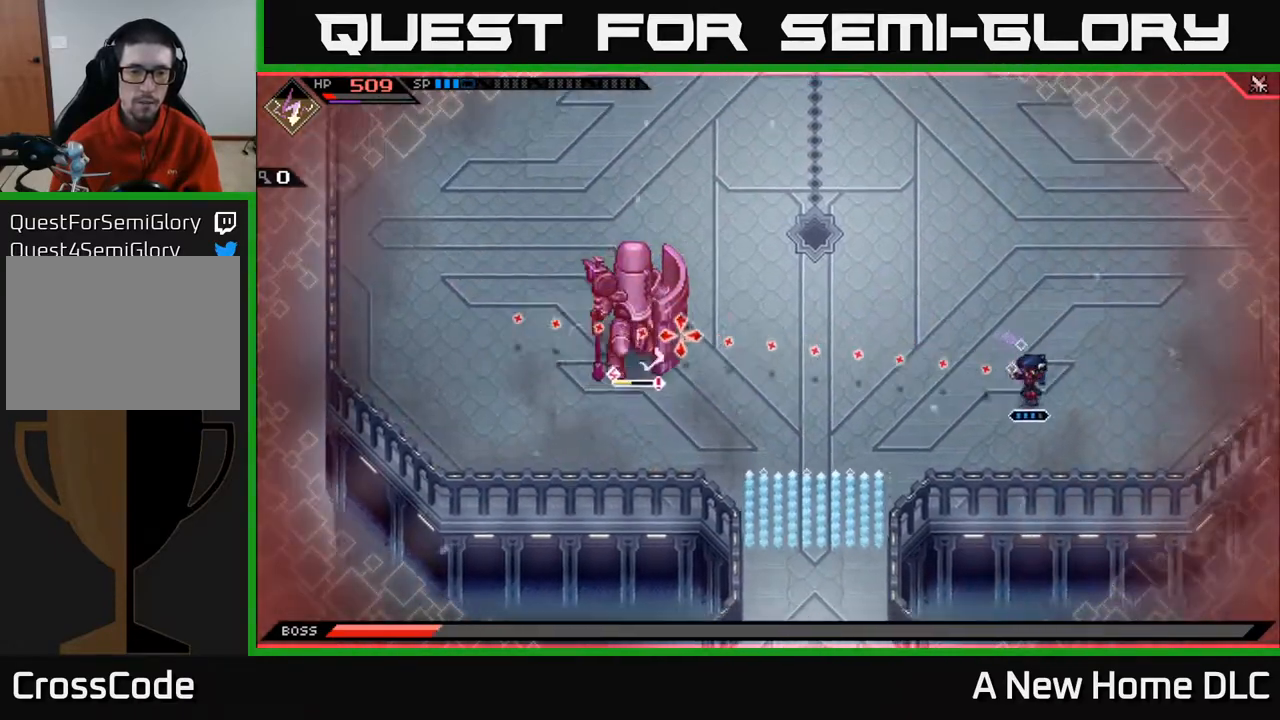
{"buttons": ["R1"], "left_stick": "center", "events": [[217, "left_stick", "down-left"], [433, "R1", "down"], [433, "left_stick", "center"]]}
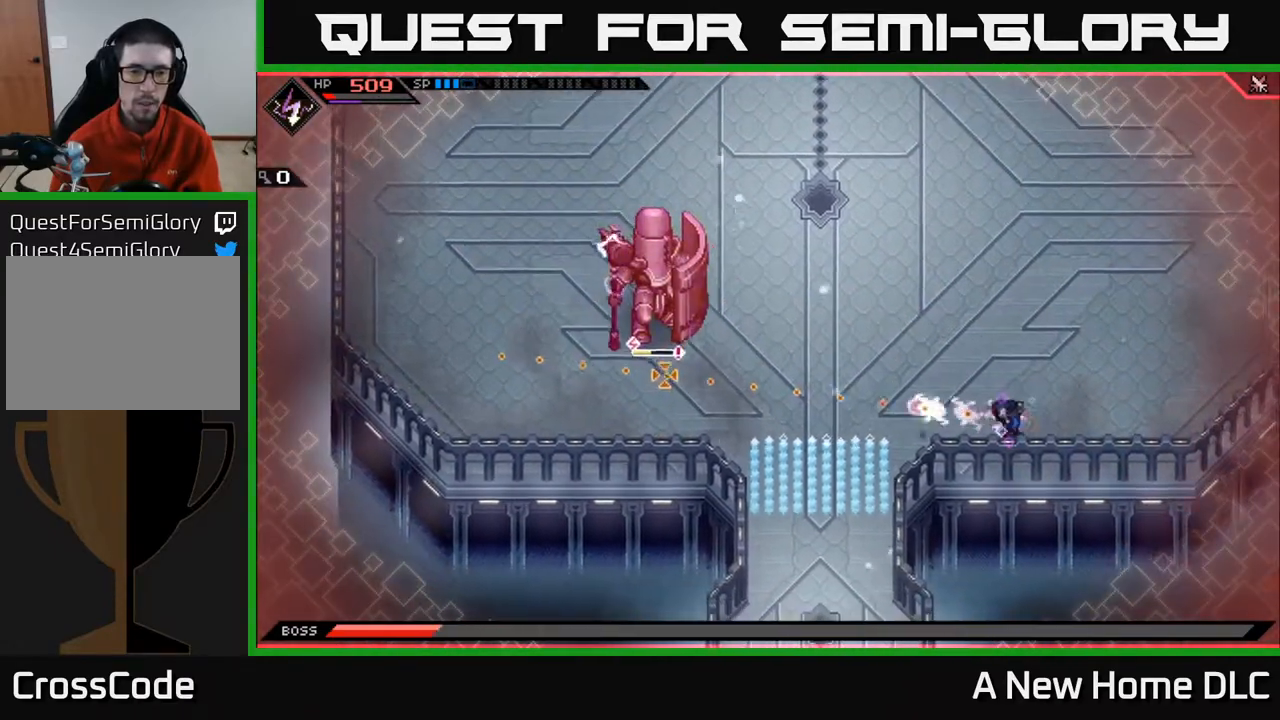
{"buttons": ["R1"], "left_stick": "center", "events": [[50, "R1", "up"], [500, "R1", "down"]]}
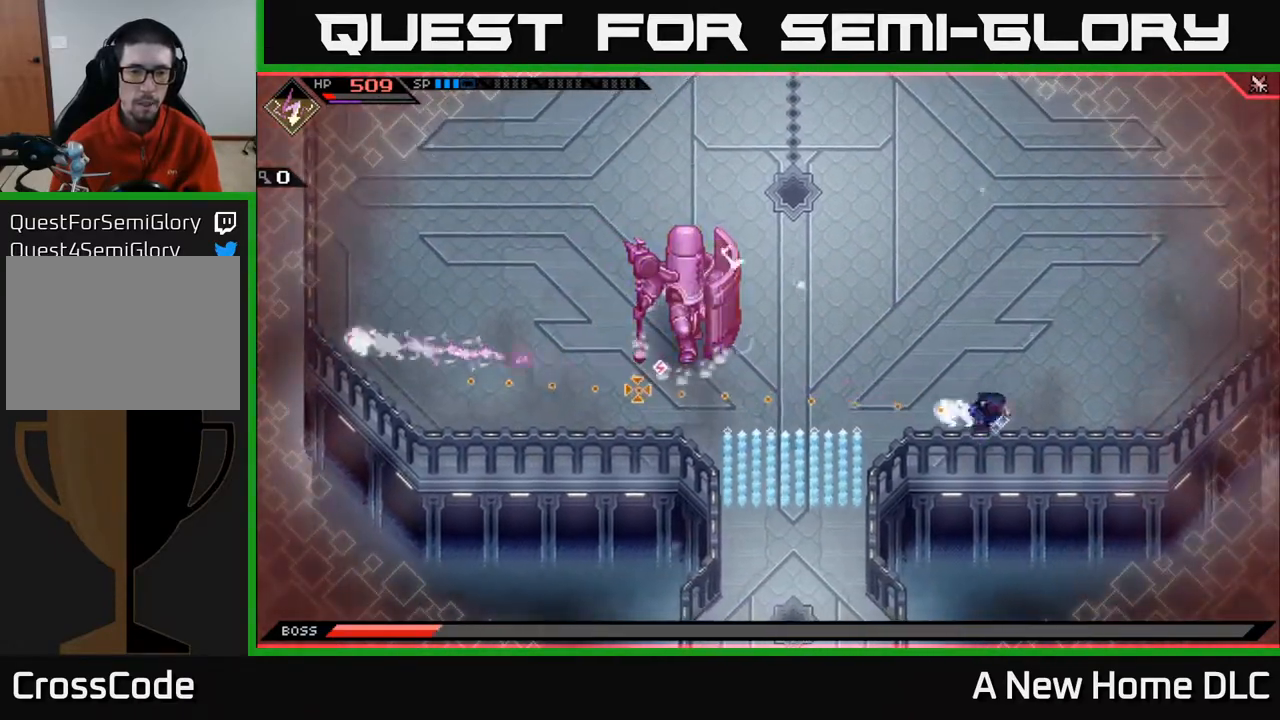
{"buttons": [], "left_stick": "center", "events": [[83, "R1", "up"]]}
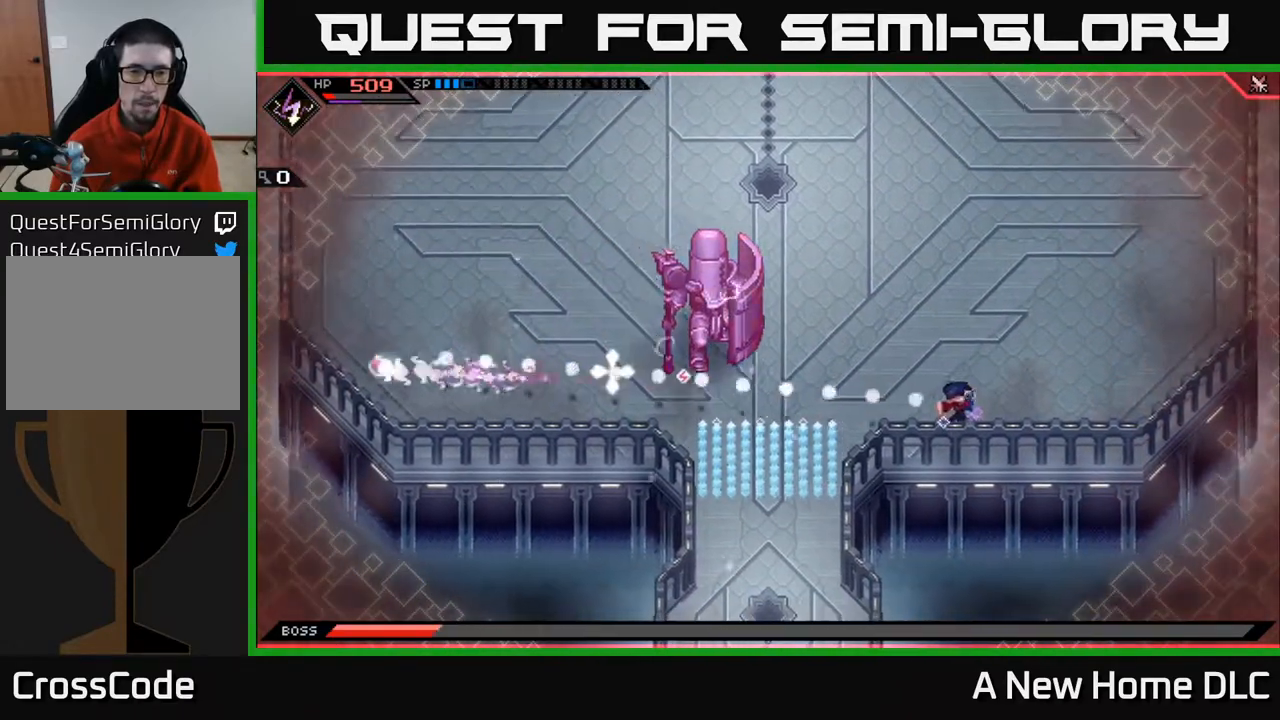
{"buttons": ["L1"], "left_stick": "up", "events": [[67, "left_stick", "up-right"], [250, "L1", "down"], [283, "left_stick", "up"], [350, "L1", "up"], [433, "L1", "down"]]}
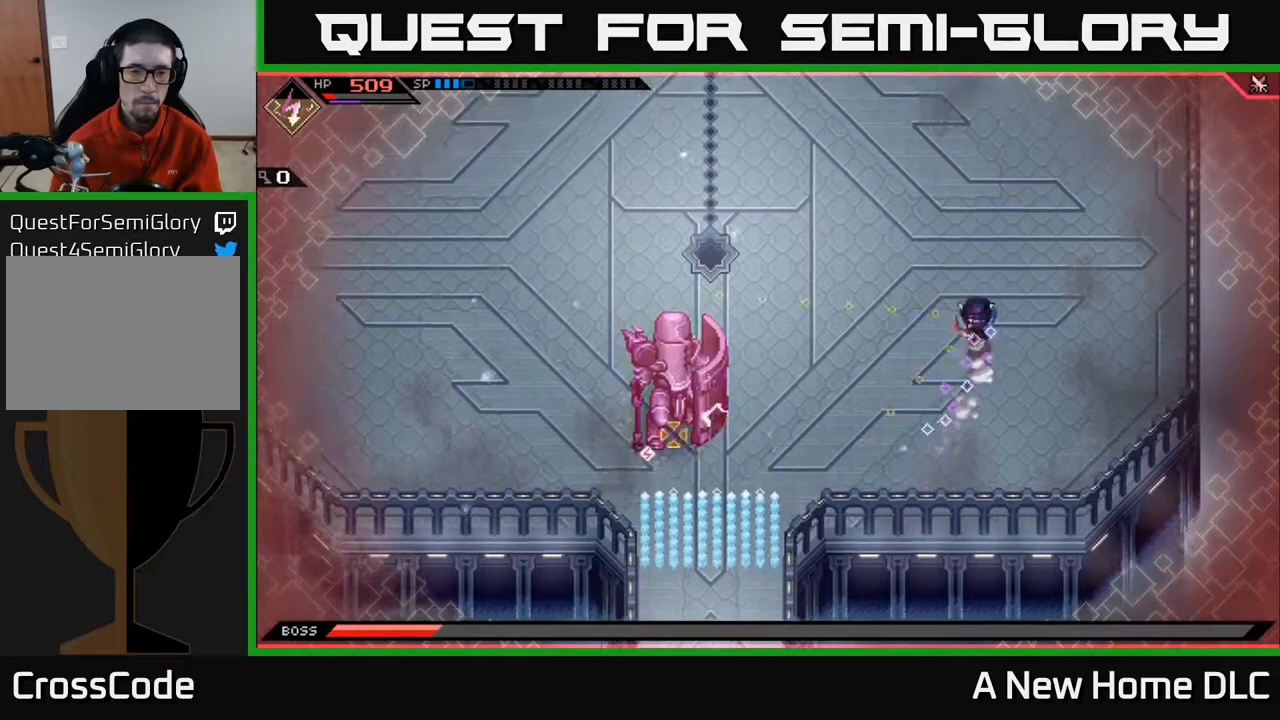
{"buttons": [], "left_stick": "up-left", "events": [[67, "L1", "up"], [150, "L1", "down"], [267, "L1", "up"], [333, "left_stick", "up-left"]]}
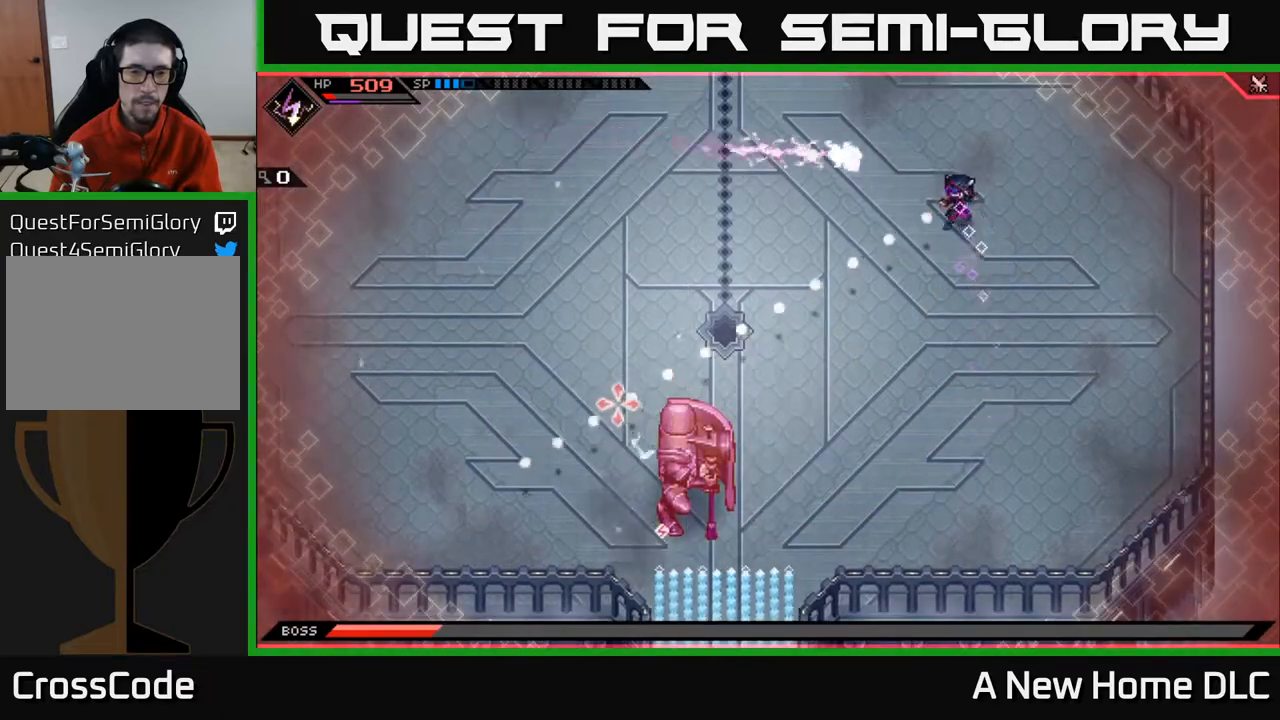
{"buttons": [], "left_stick": "left", "events": [[33, "left_stick", "left"], [117, "L1", "down"], [250, "L1", "up"], [350, "L1", "down"], [450, "L1", "up"]]}
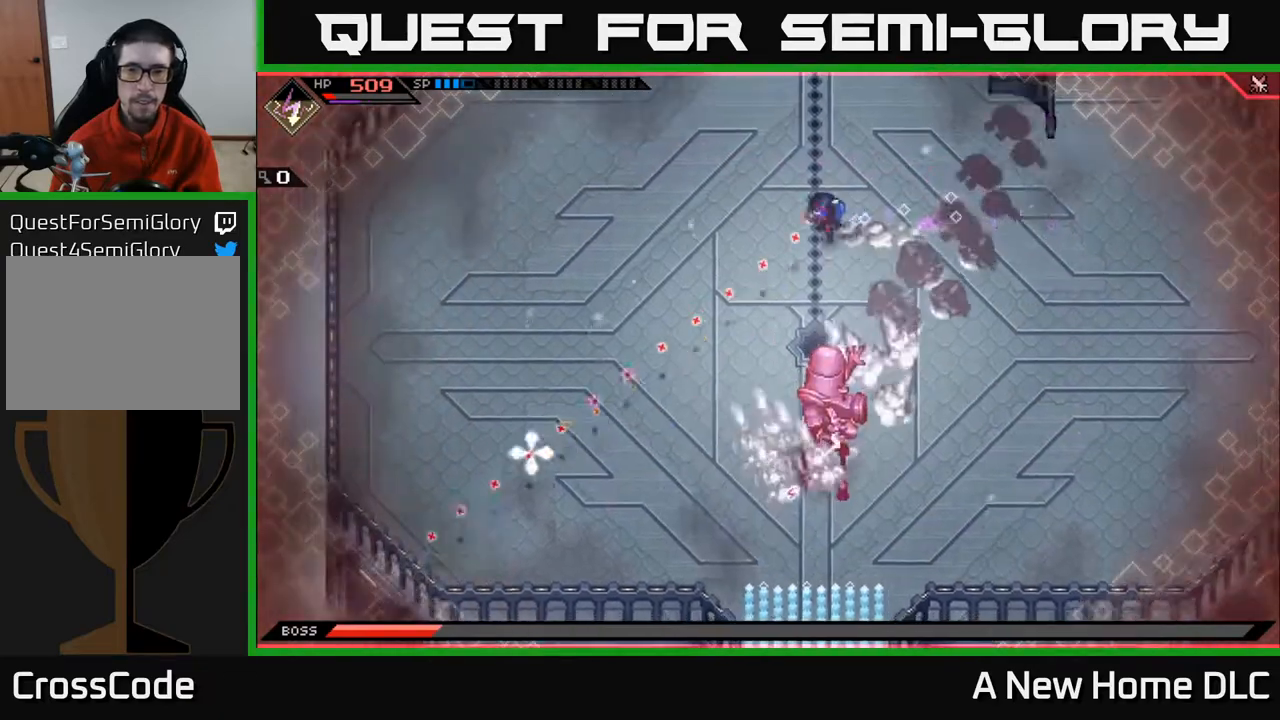
{"buttons": ["R1"], "left_stick": "down", "events": [[17, "L1", "down"], [83, "L1", "up"], [133, "left_stick", "down-left"], [433, "left_stick", "down"], [483, "R1", "down"]]}
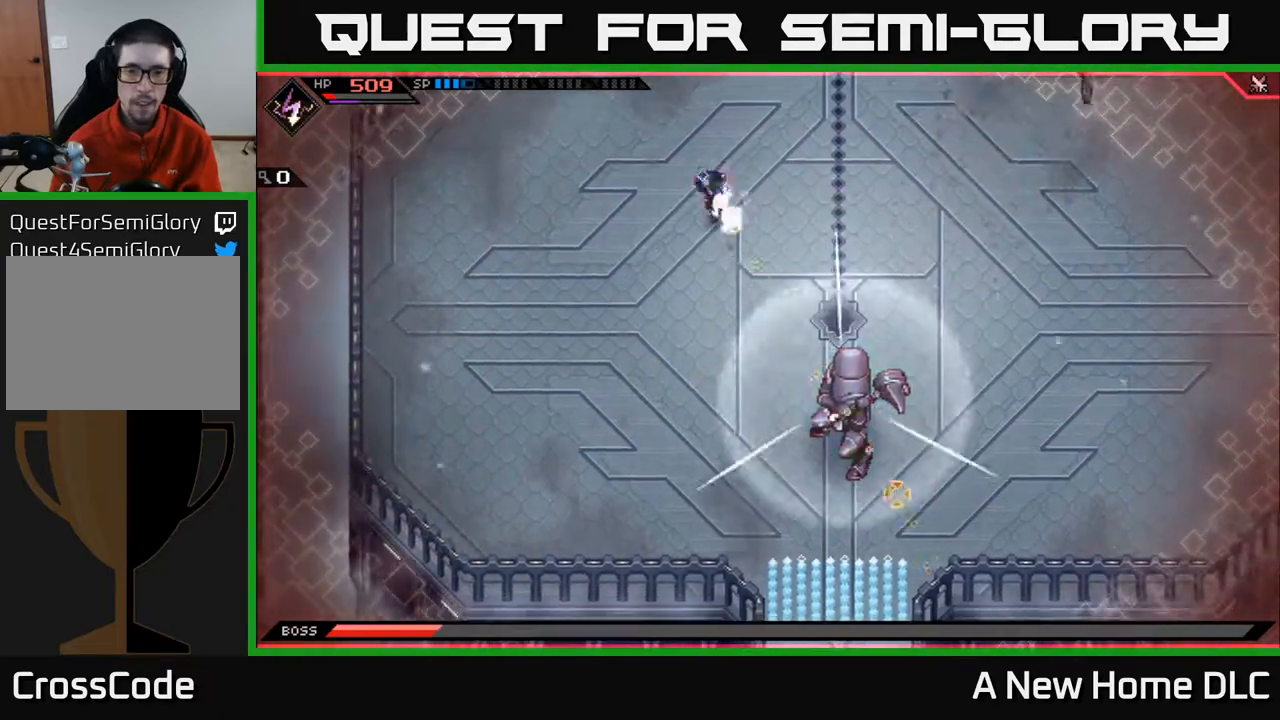
{"buttons": [], "left_stick": "right", "events": [[33, "L1", "down"], [83, "R1", "up"], [150, "L1", "up"], [233, "L1", "down"], [333, "L1", "up"], [383, "L1", "down"], [483, "L1", "up"], [500, "left_stick", "right"]]}
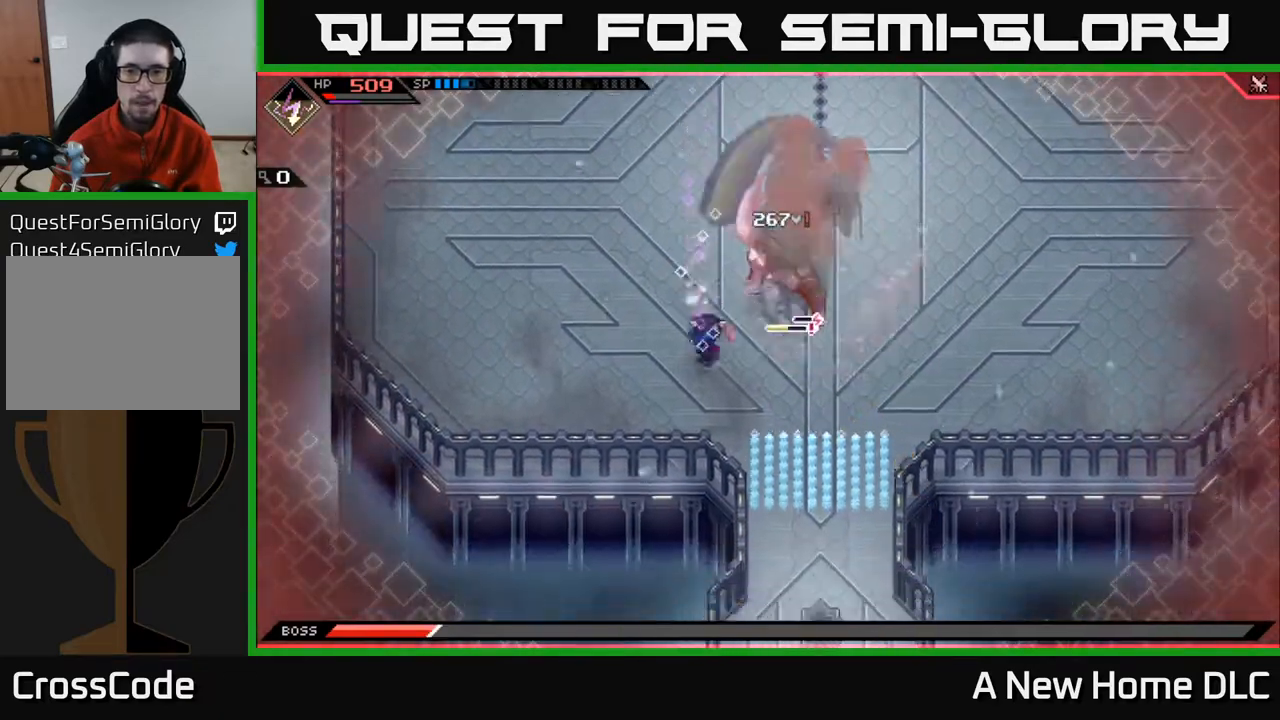
{"buttons": ["X", "L1"], "left_stick": "up", "events": [[100, "L1", "down"], [117, "X", "down"], [200, "L1", "up"], [233, "X", "up"], [233, "left_stick", "up-right"], [367, "L1", "down"], [400, "left_stick", "up"], [483, "X", "down"]]}
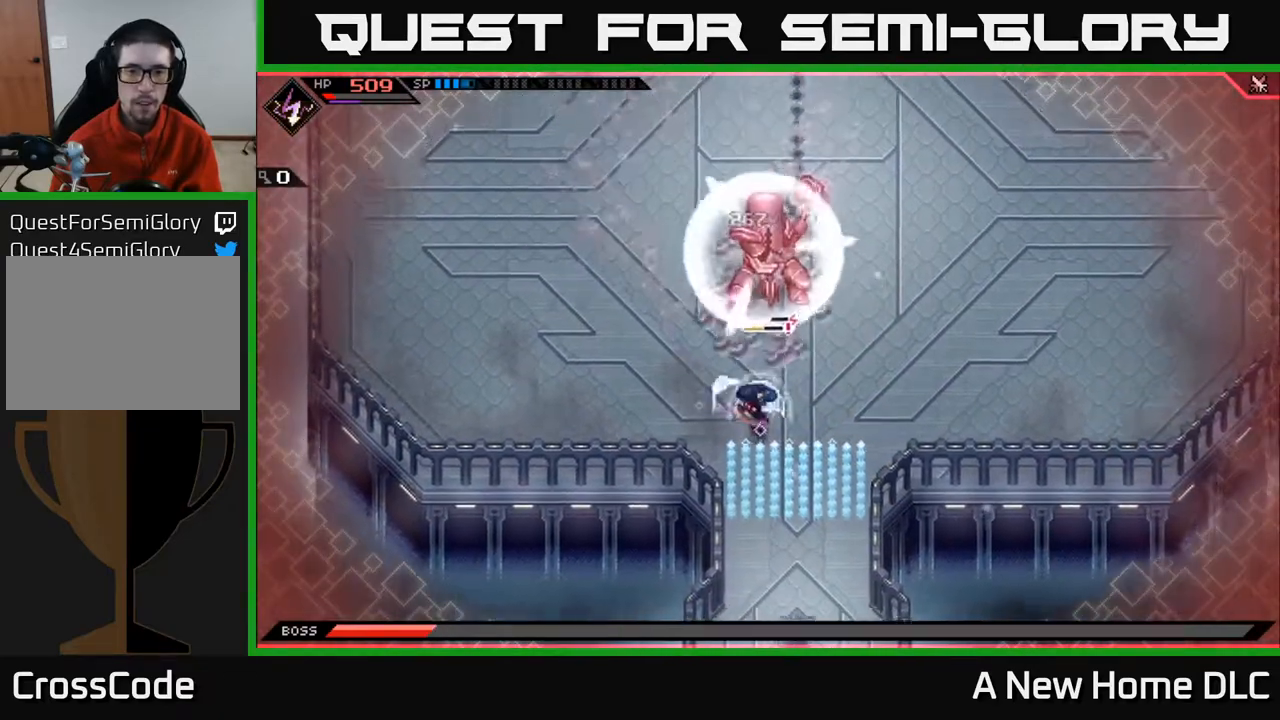
{"buttons": [], "left_stick": "up", "events": [[17, "L1", "up"], [83, "X", "up"], [183, "X", "down"], [283, "X", "up"], [350, "X", "down"], [450, "X", "up"]]}
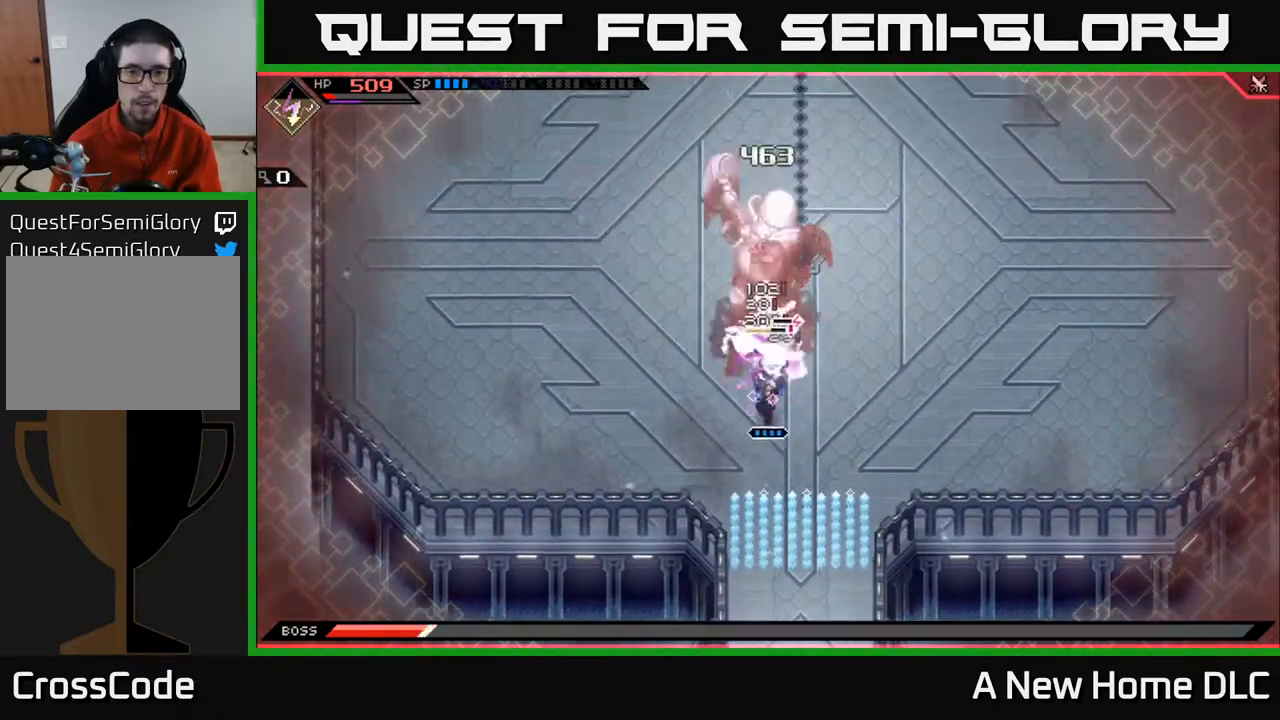
{"buttons": [], "left_stick": "up-left", "events": [[17, "left_stick", "center"], [33, "X", "down"], [83, "left_stick", "right"], [117, "X", "up"], [150, "L1", "down"], [150, "left_stick", "up-right"], [267, "L1", "up"], [317, "L1", "down"], [333, "X", "down"], [433, "X", "up"], [467, "L1", "up"], [467, "left_stick", "up-left"]]}
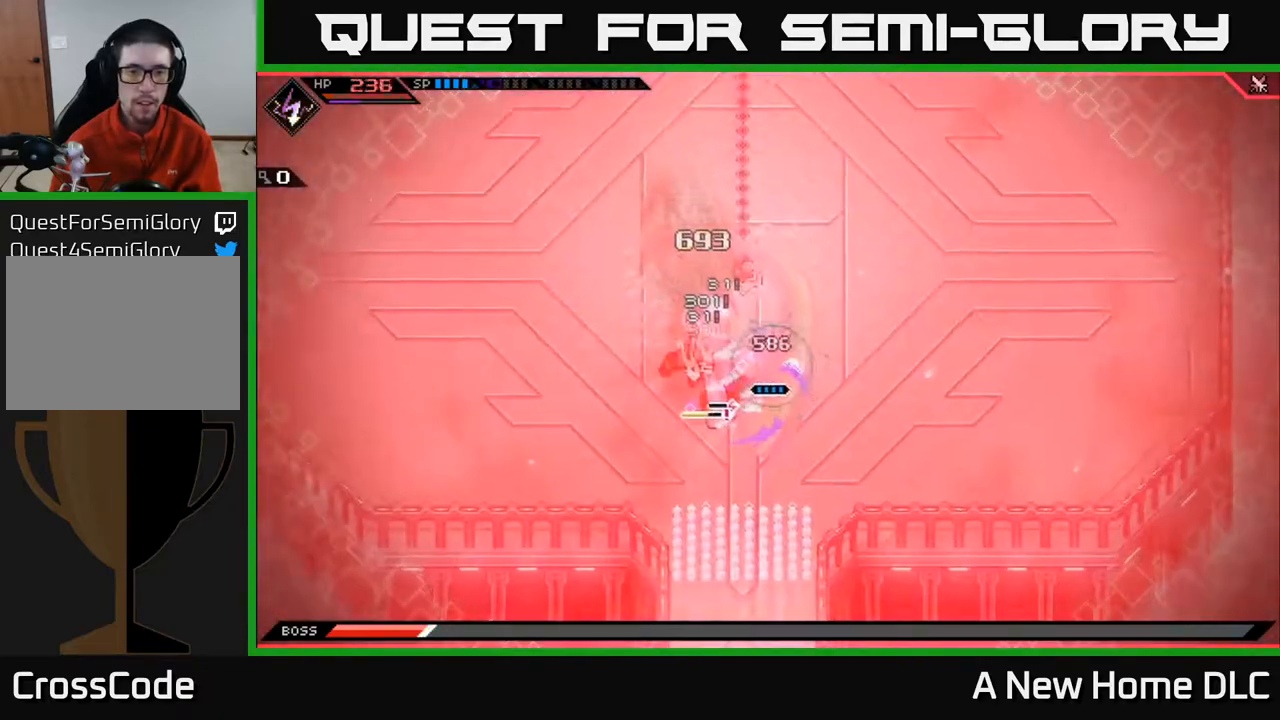
{"buttons": [], "left_stick": "center", "events": [[17, "left_stick", "left"], [33, "L1", "down"], [167, "L1", "up"], [250, "L1", "down"], [267, "X", "down"], [333, "left_stick", "center"], [367, "L1", "up"], [367, "X", "up"]]}
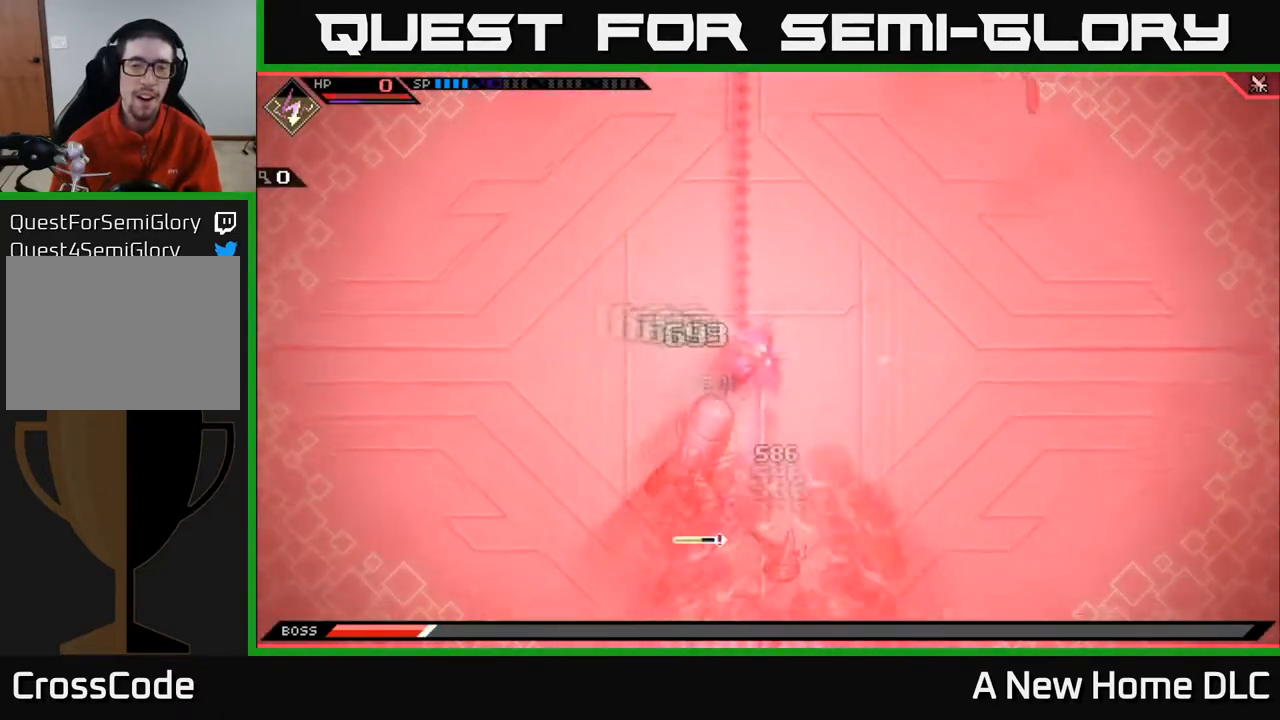
{"buttons": [], "left_stick": "center", "events": []}
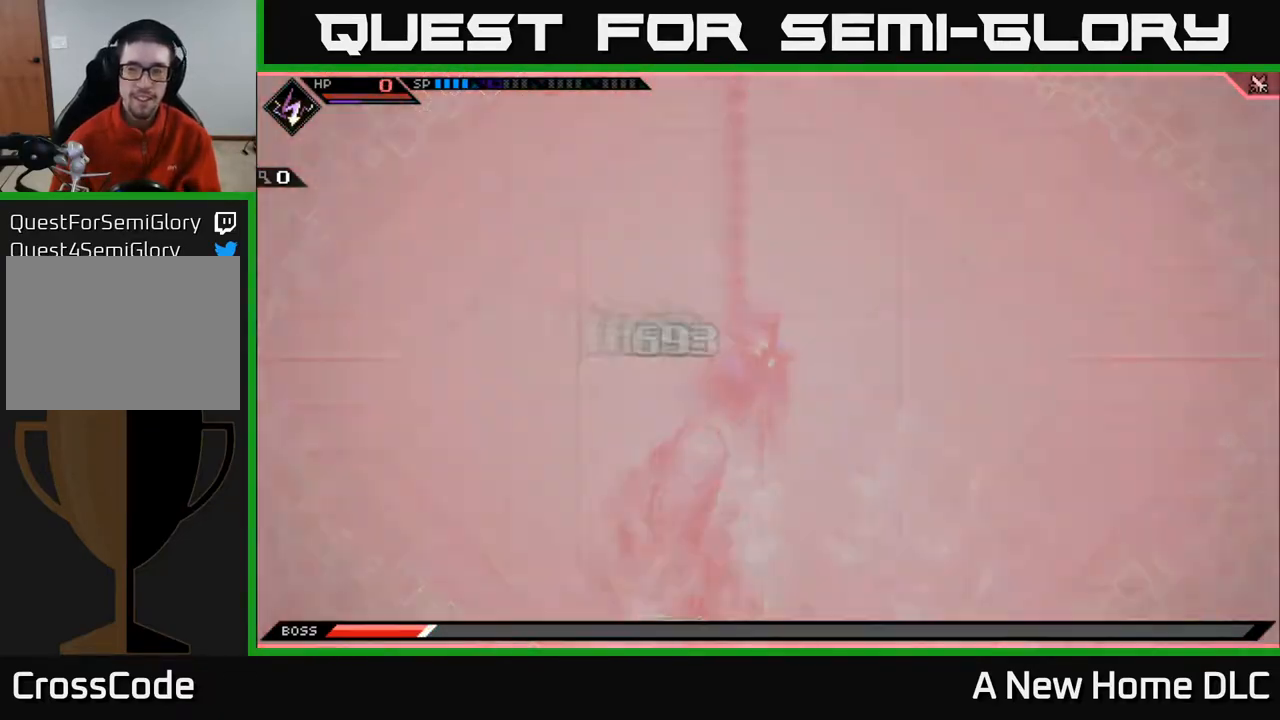
{"buttons": ["X"], "left_stick": "center", "events": [[150, "X", "down"], [250, "X", "up"], [500, "X", "down"]]}